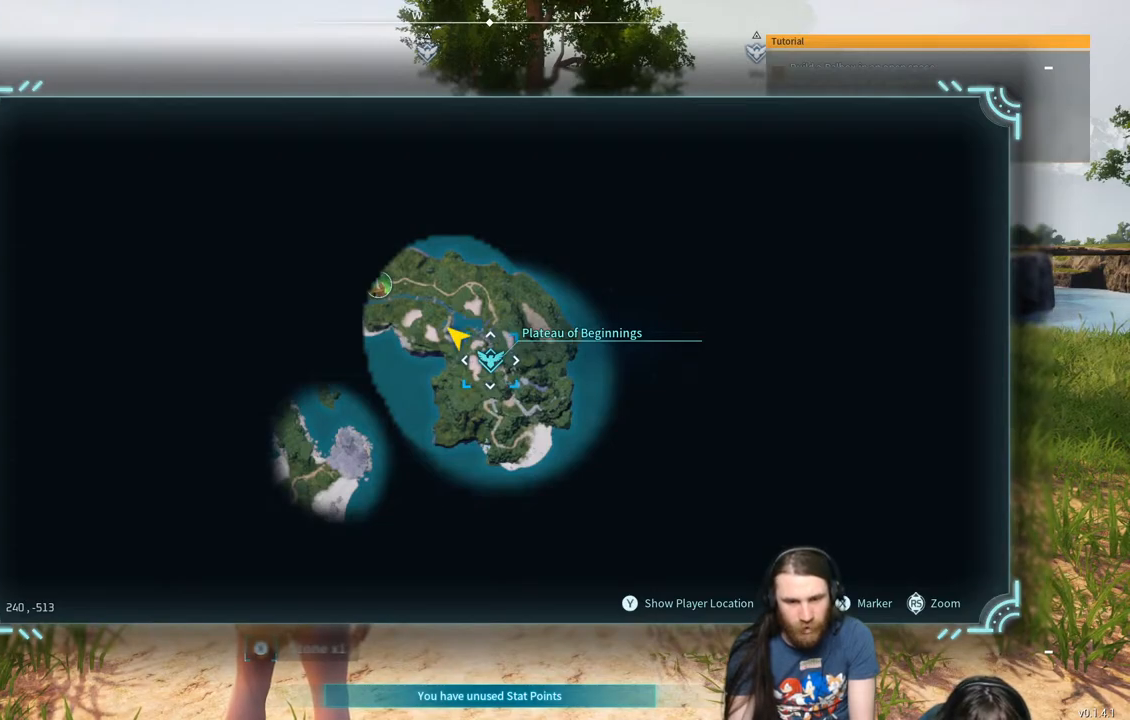
Gameplay with a controller (Xbox layout); each line is a JSON object with the inputs held at the frame after it. "events" lists button and stick changes between this image and that frame as [ms after this image, input, new state], when the widget could be followed in between.
{"buttons": [], "left_stick": "center", "right_stick": "center", "events": []}
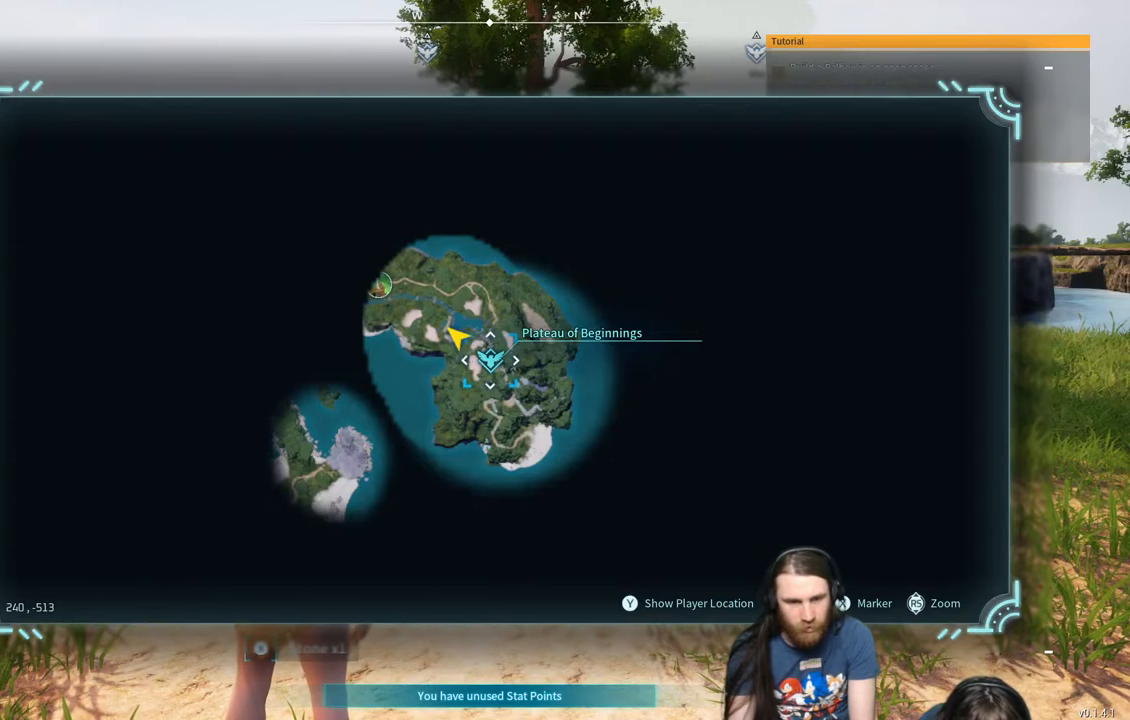
{"buttons": [], "left_stick": "center", "right_stick": "center", "events": []}
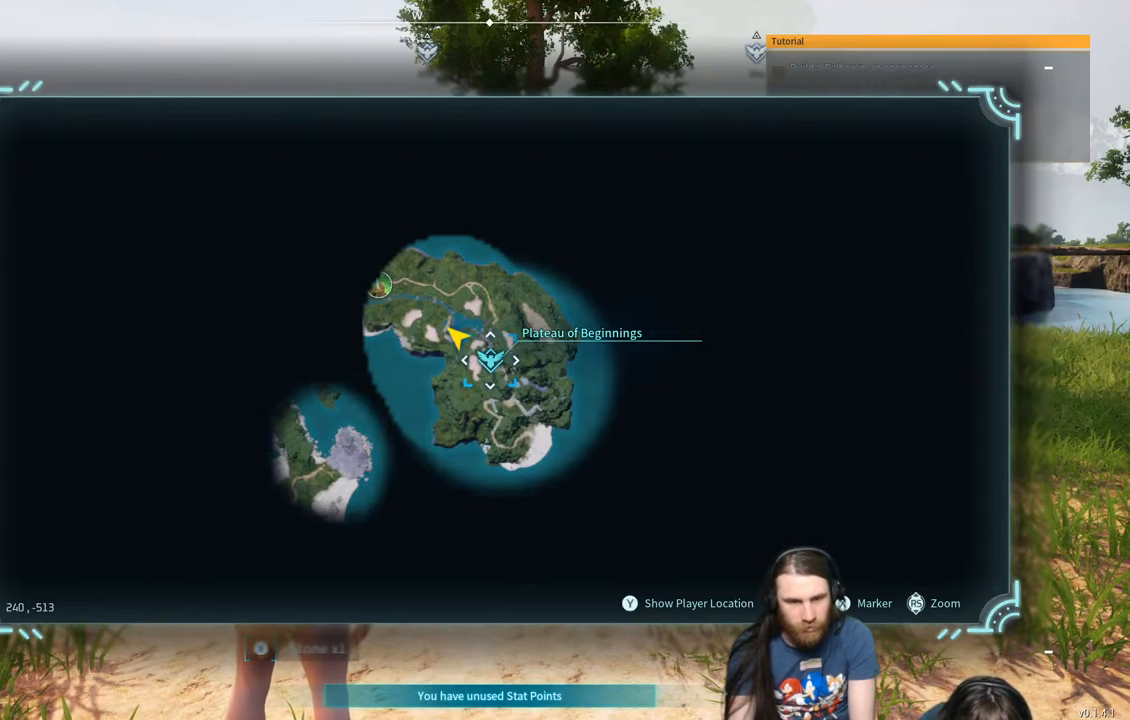
{"buttons": [], "left_stick": "center", "right_stick": "center", "events": []}
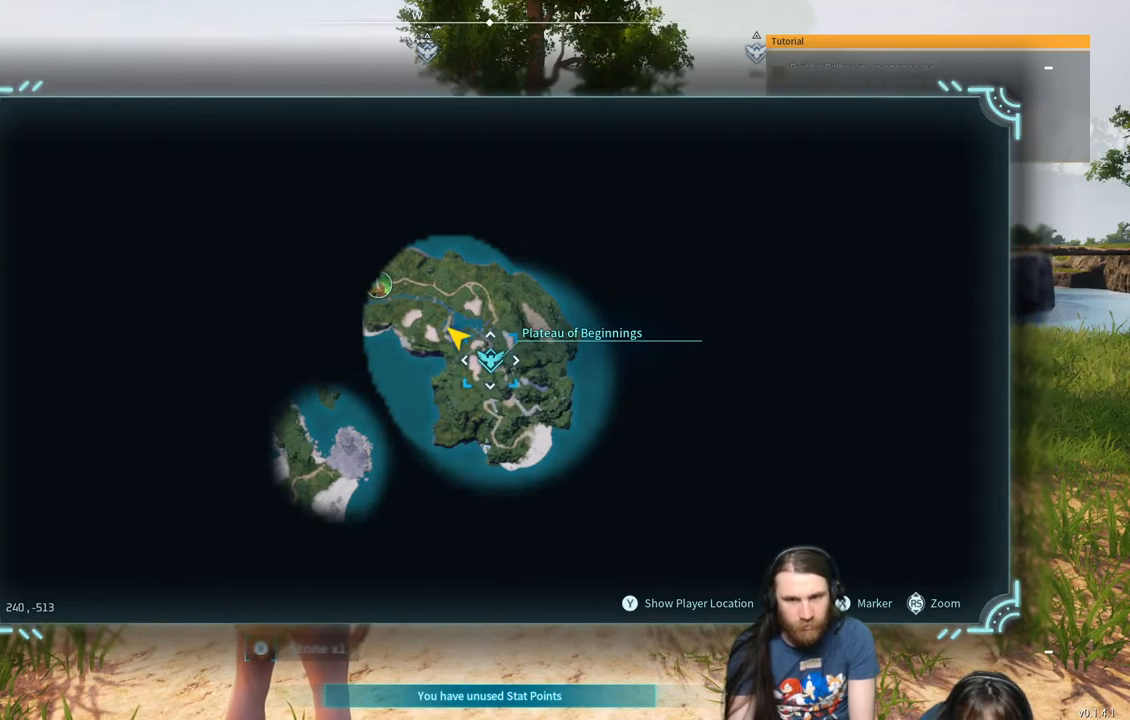
{"buttons": [], "left_stick": "center", "right_stick": "center", "events": [[317, "B", "down"], [467, "B", "up"]]}
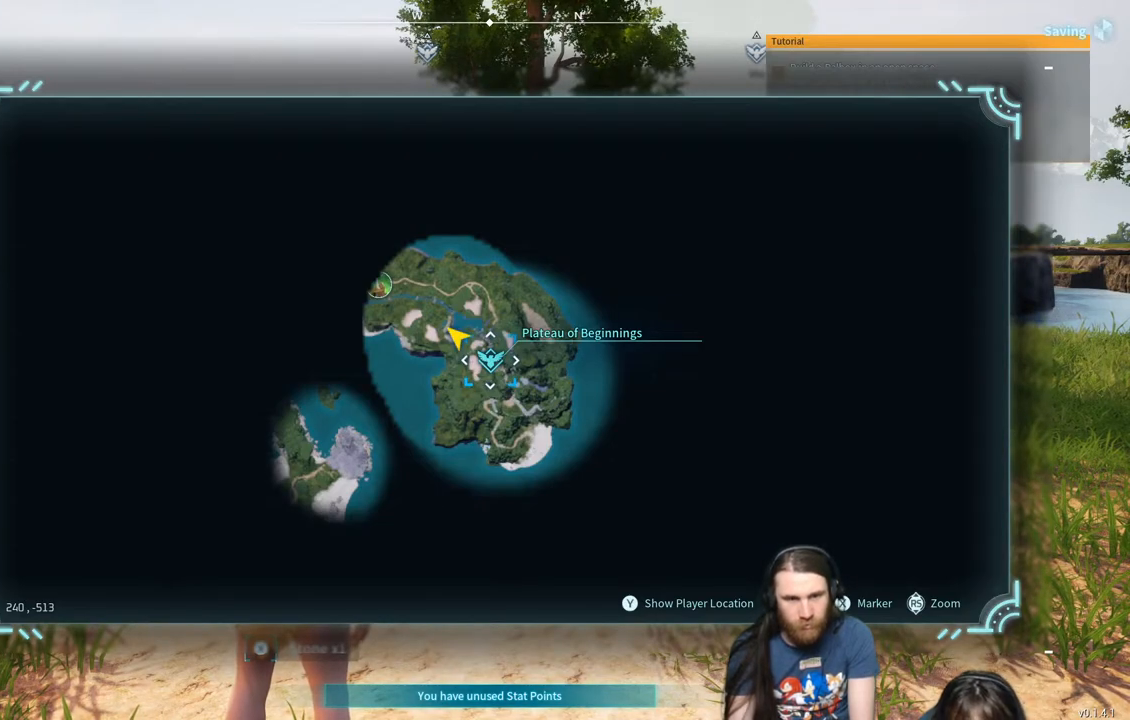
{"buttons": [], "left_stick": "center", "right_stick": "right", "events": [[233, "right_stick", "right"]]}
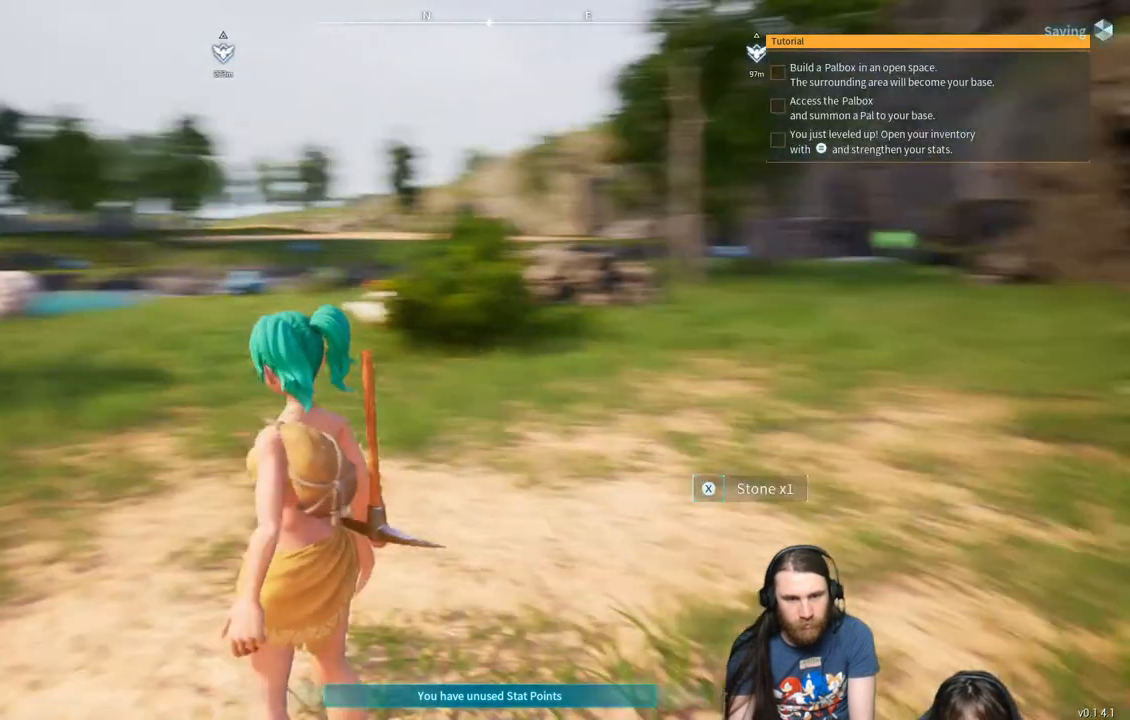
{"buttons": [], "left_stick": "center", "right_stick": "center", "events": [[383, "right_stick", "center"]]}
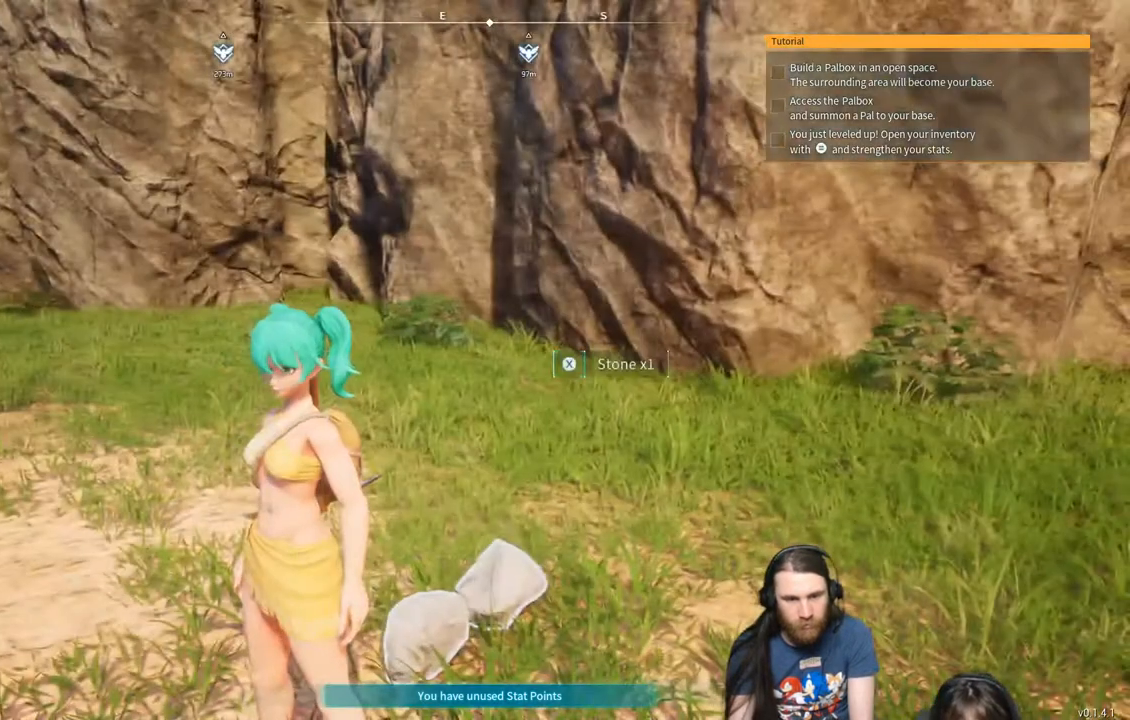
{"buttons": [], "left_stick": "center", "right_stick": "center", "events": [[100, "right_stick", "right"], [167, "right_stick", "center"], [200, "left_stick", "up-left"], [283, "left_stick", "center"], [333, "right_stick", "right"], [500, "right_stick", "center"]]}
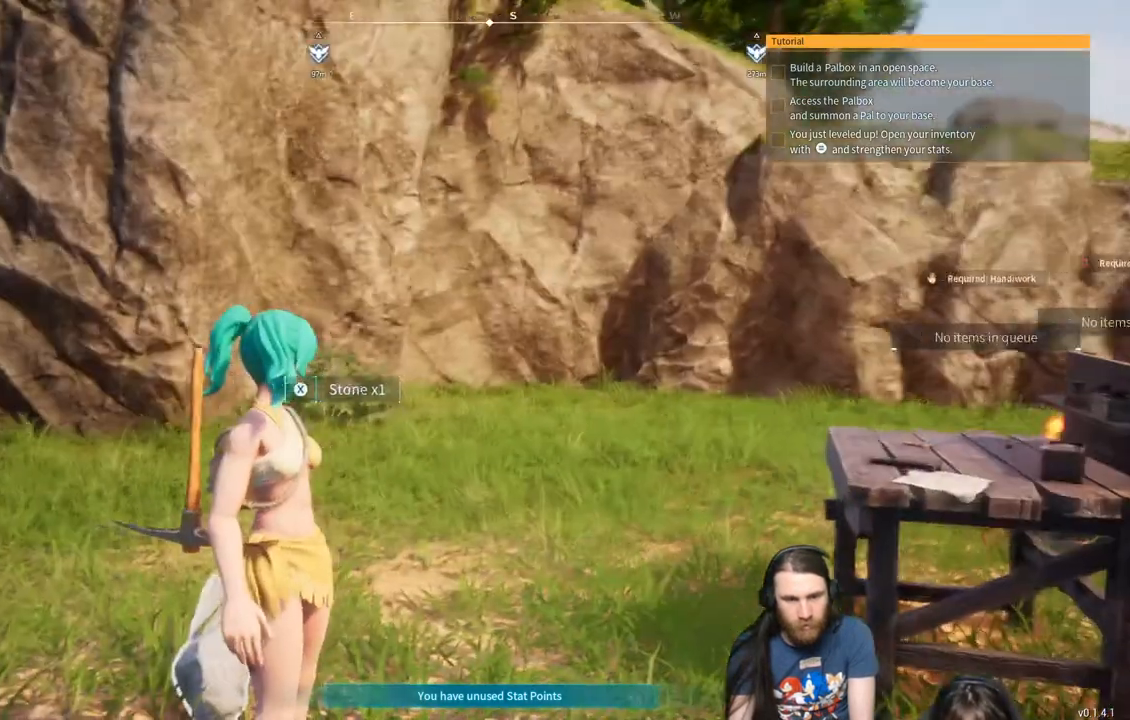
{"buttons": [], "left_stick": "up-right", "right_stick": "center", "events": [[133, "left_stick", "up-right"]]}
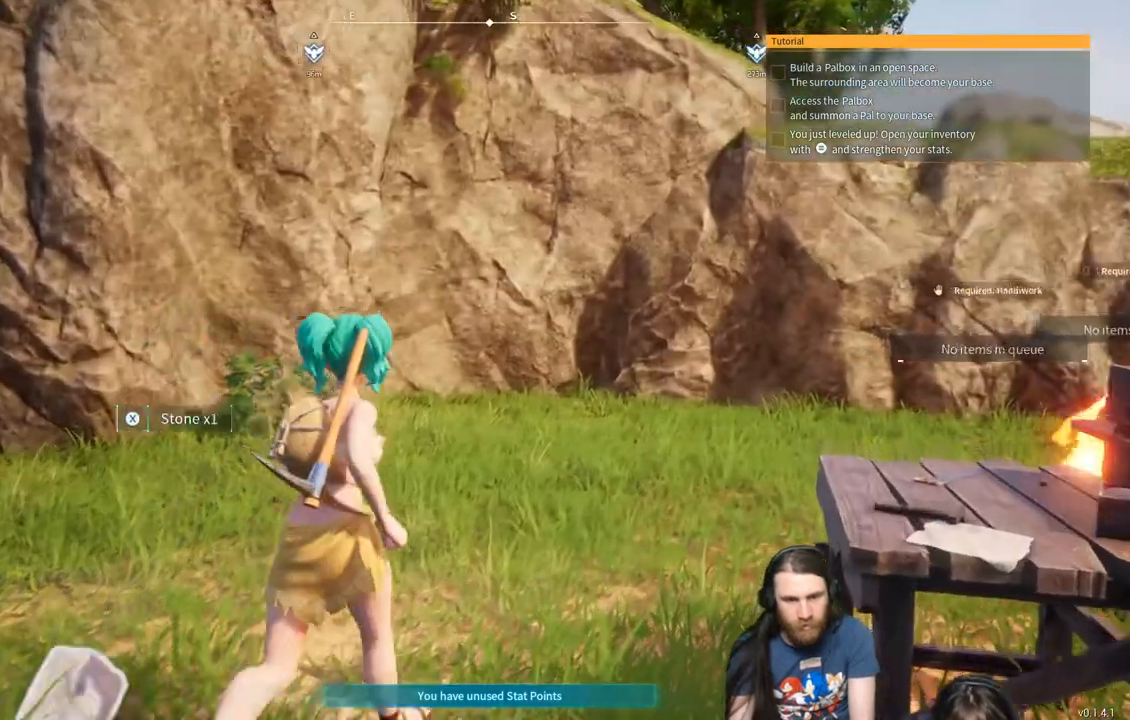
{"buttons": [], "left_stick": "up-right", "right_stick": "center", "events": [[133, "left_stick", "center"], [483, "left_stick", "up-right"]]}
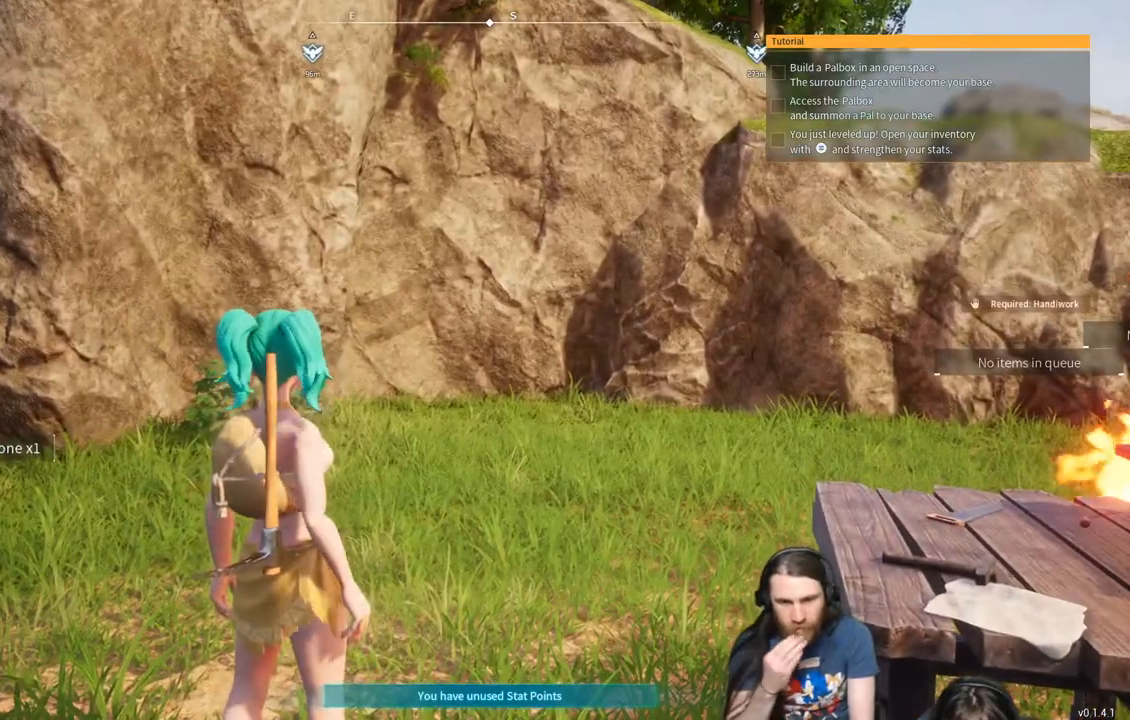
{"buttons": [], "left_stick": "up-right", "right_stick": "up", "events": [[483, "right_stick", "up"]]}
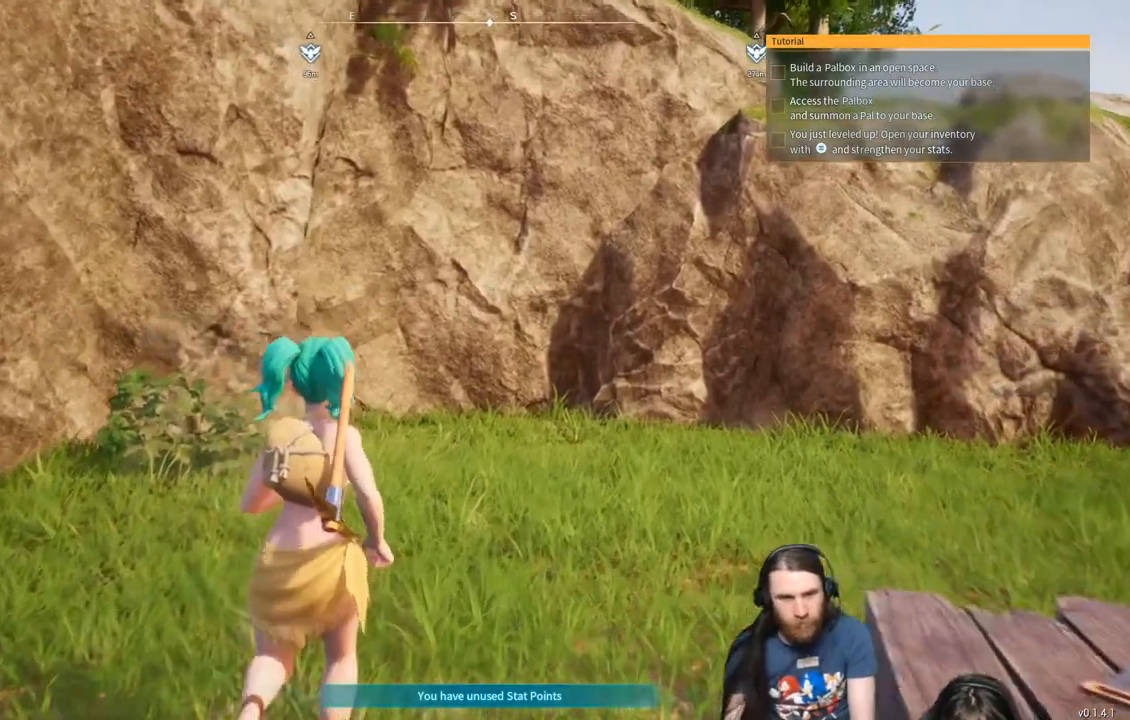
{"buttons": [], "left_stick": "center", "right_stick": "center", "events": [[133, "right_stick", "center"], [267, "left_stick", "center"]]}
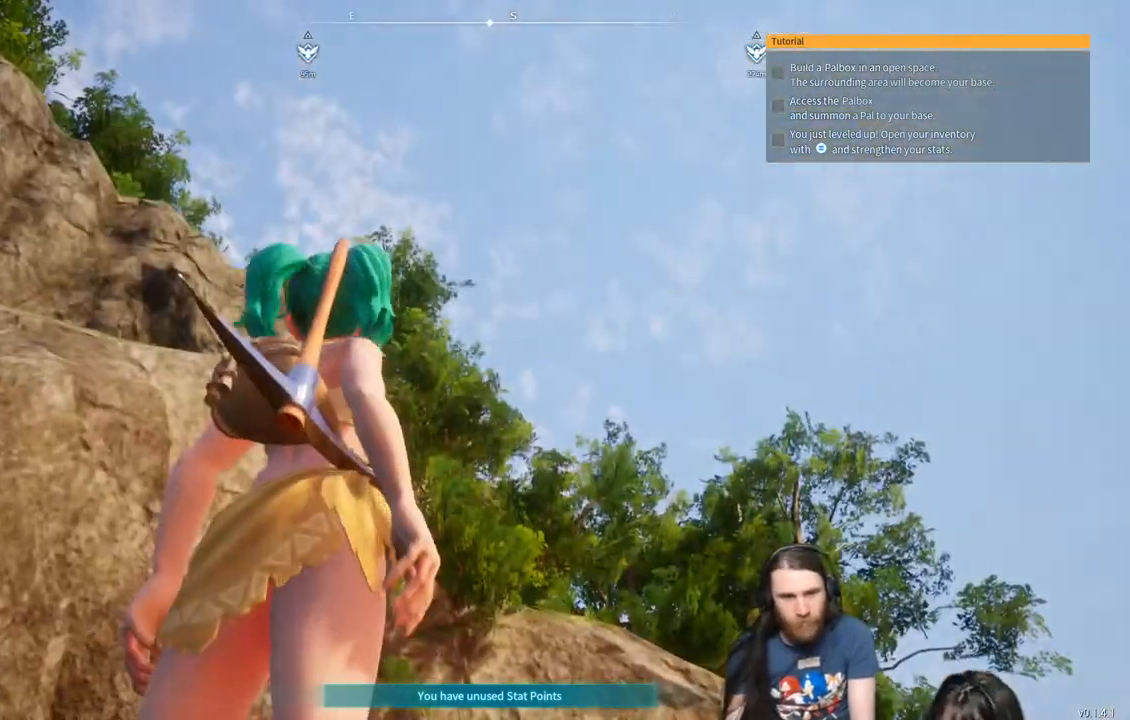
{"buttons": [], "left_stick": "center", "right_stick": "left", "events": [[33, "right_stick", "down-left"], [233, "right_stick", "center"], [467, "right_stick", "left"]]}
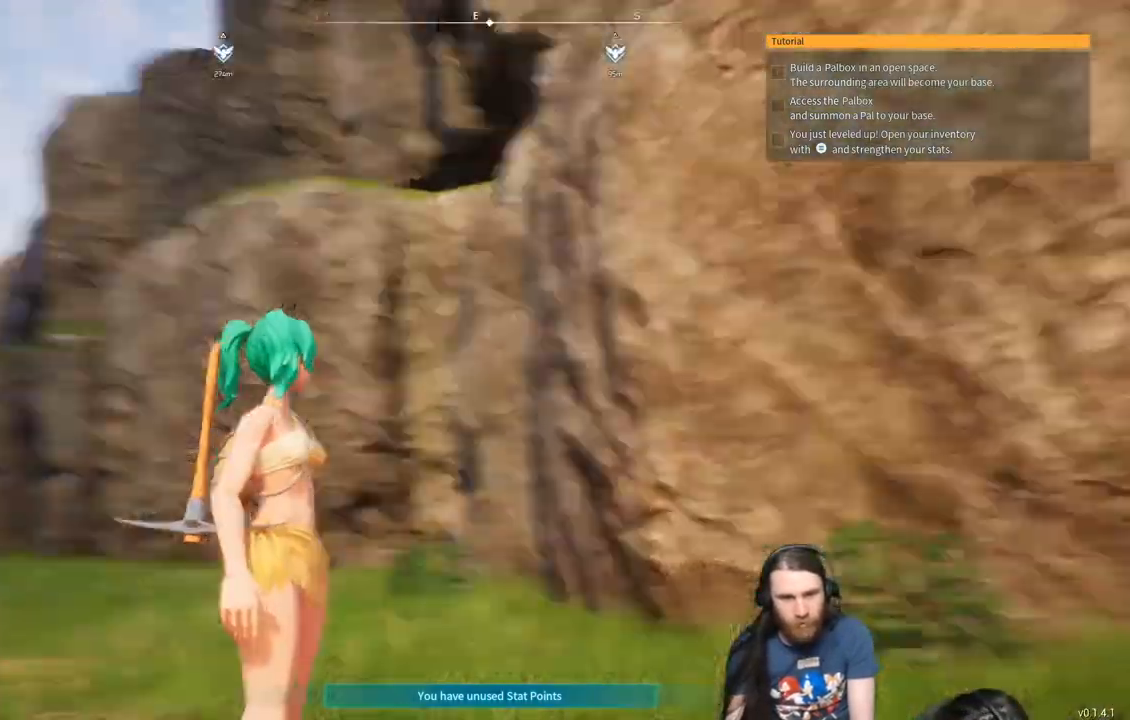
{"buttons": [], "left_stick": "center", "right_stick": "center", "events": [[150, "right_stick", "center"]]}
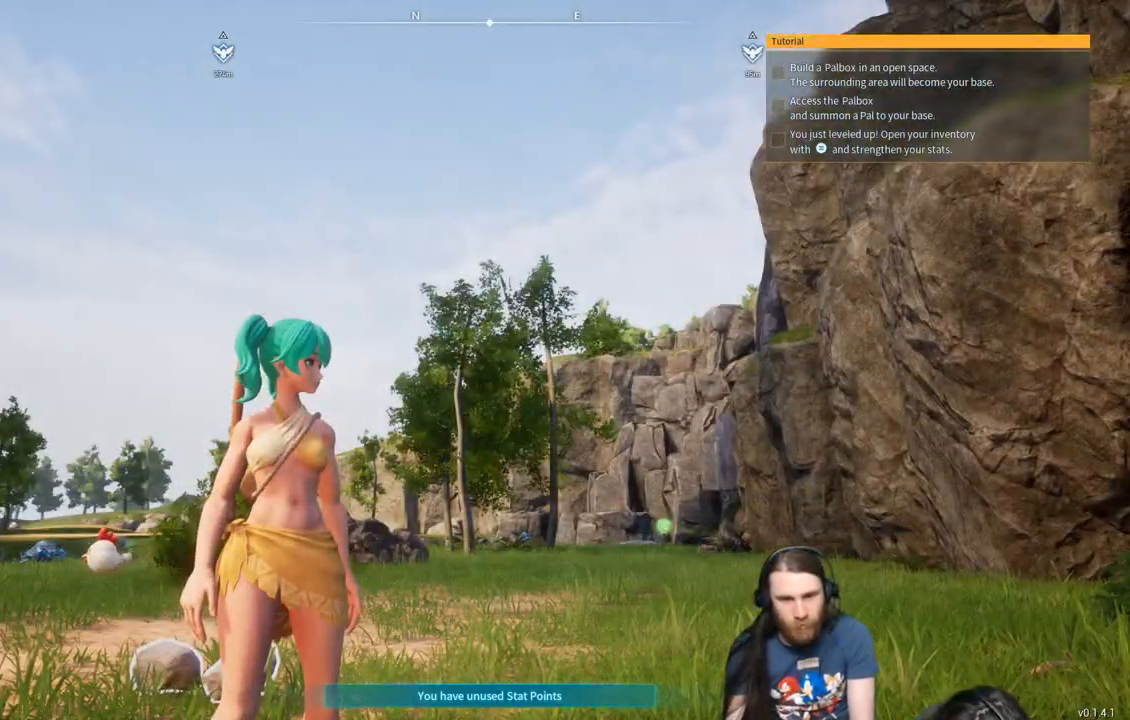
{"buttons": [], "left_stick": "center", "right_stick": "right", "events": [[450, "right_stick", "right"]]}
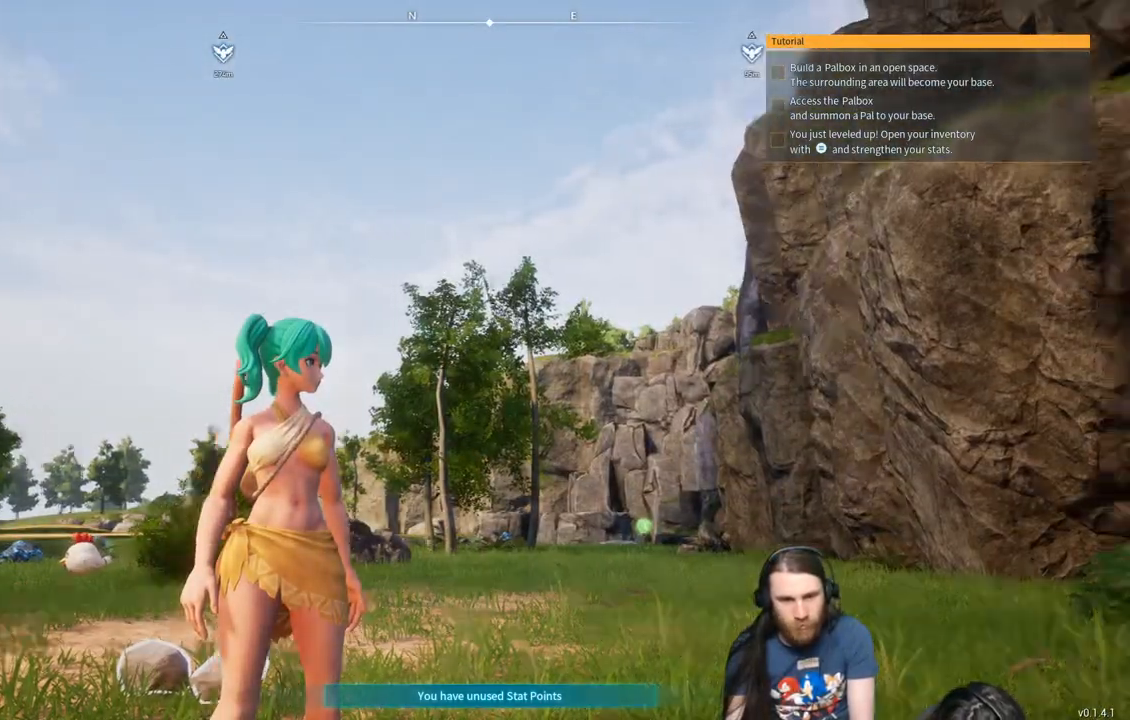
{"buttons": [], "left_stick": "up-right", "right_stick": "right", "events": [[250, "left_stick", "up"], [300, "left_stick", "up-right"], [350, "right_stick", "center"], [500, "right_stick", "right"]]}
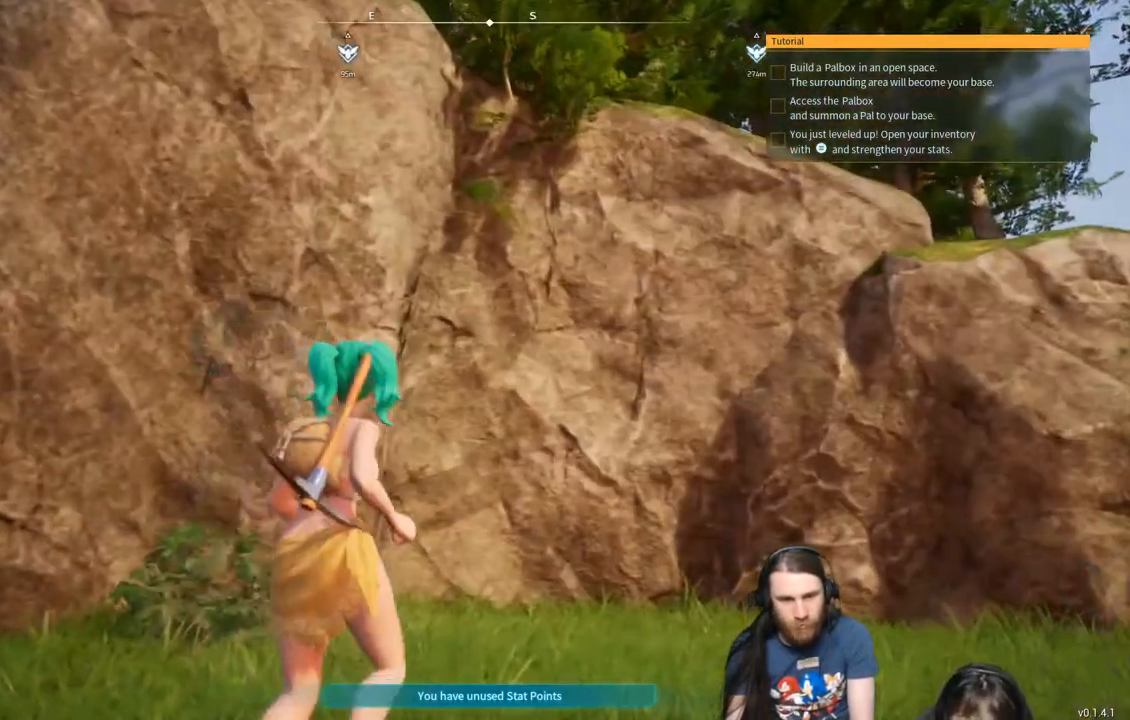
{"buttons": ["SELECT"], "left_stick": "center", "right_stick": "center", "events": [[200, "right_stick", "center"], [350, "left_stick", "up"], [483, "left_stick", "center"], [500, "SELECT", "down"]]}
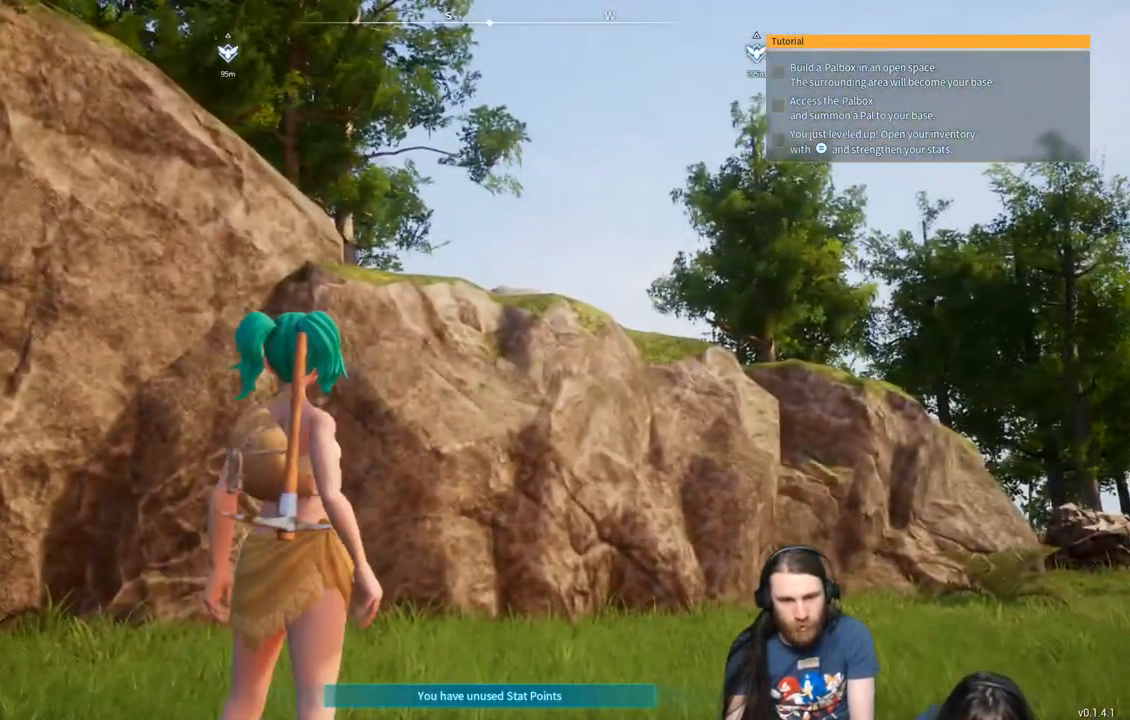
{"buttons": [], "left_stick": "center", "right_stick": "center", "events": [[183, "SELECT", "up"]]}
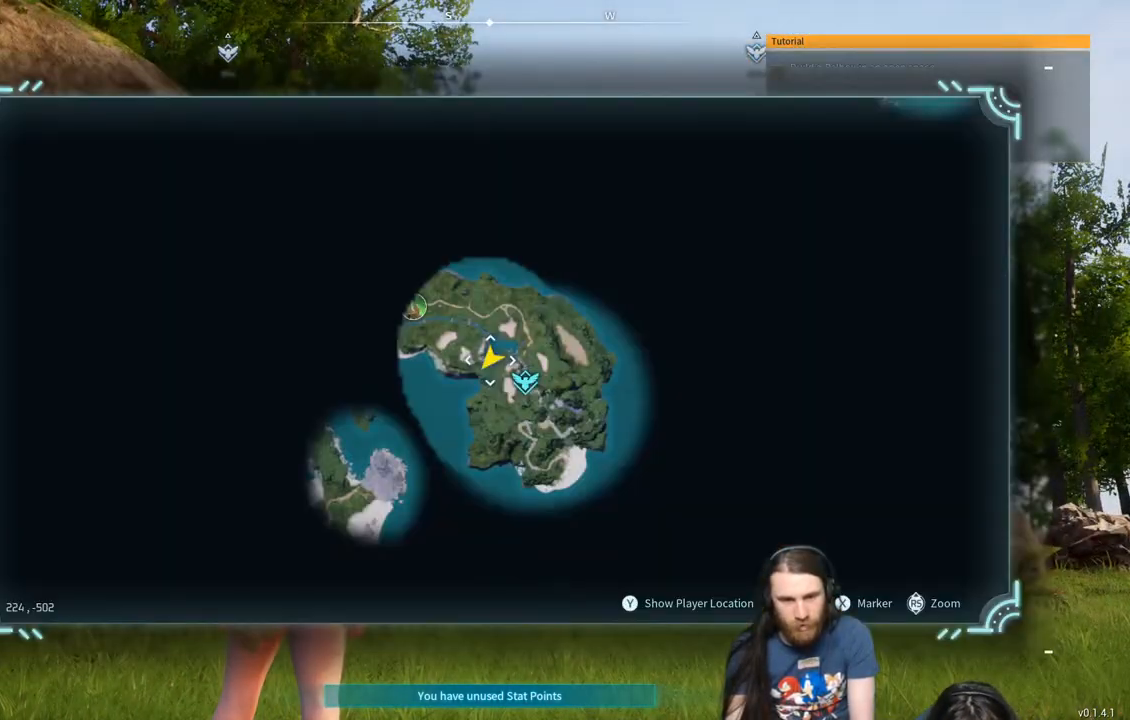
{"buttons": [], "left_stick": "center", "right_stick": "center", "events": [[100, "left_stick", "down-right"], [183, "left_stick", "center"]]}
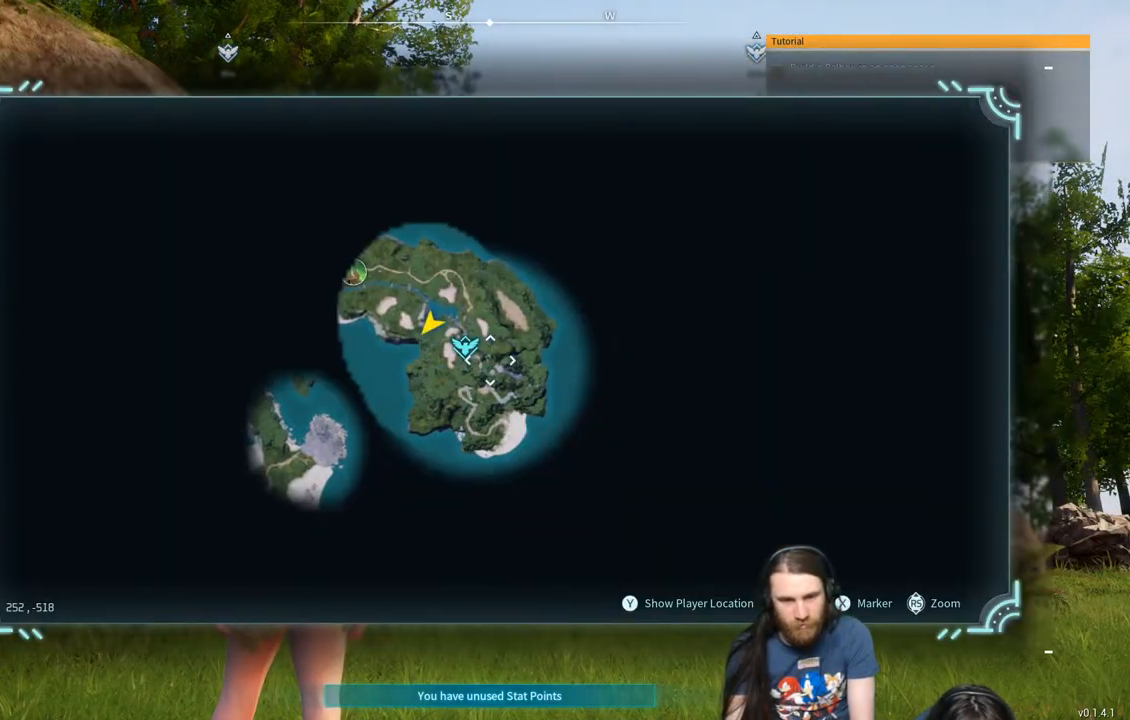
{"buttons": [], "left_stick": "right", "right_stick": "center", "events": [[83, "left_stick", "left"], [183, "left_stick", "center"], [417, "left_stick", "right"]]}
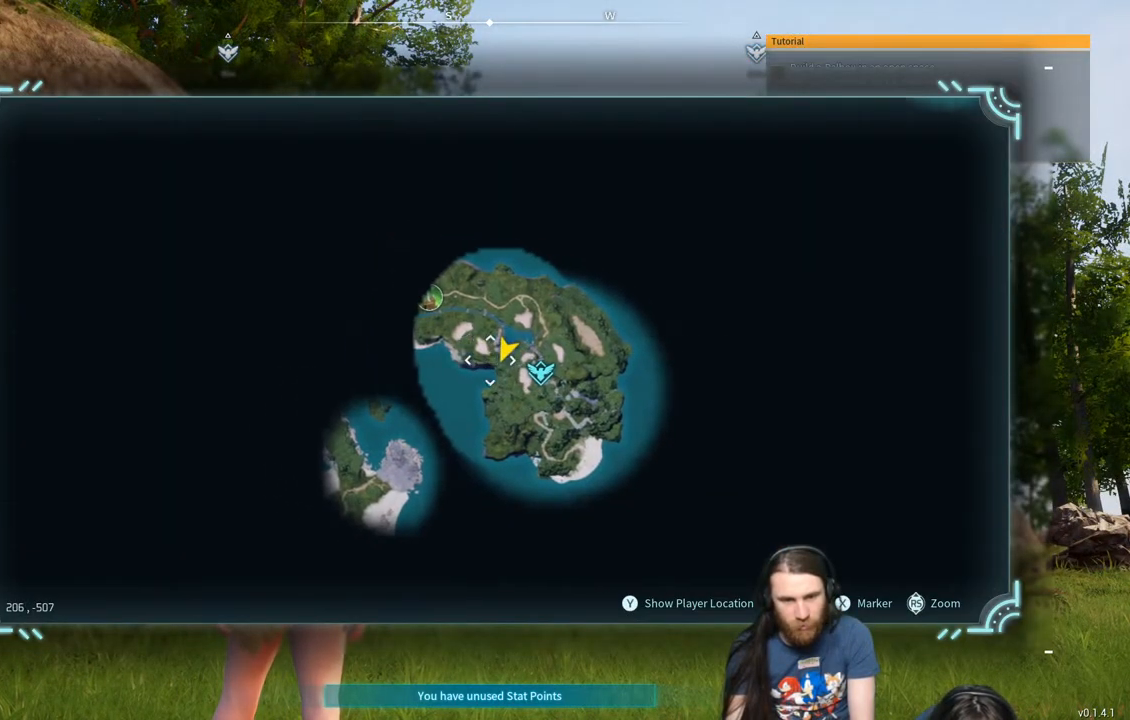
{"buttons": [], "left_stick": "center", "right_stick": "center", "events": [[67, "left_stick", "center"]]}
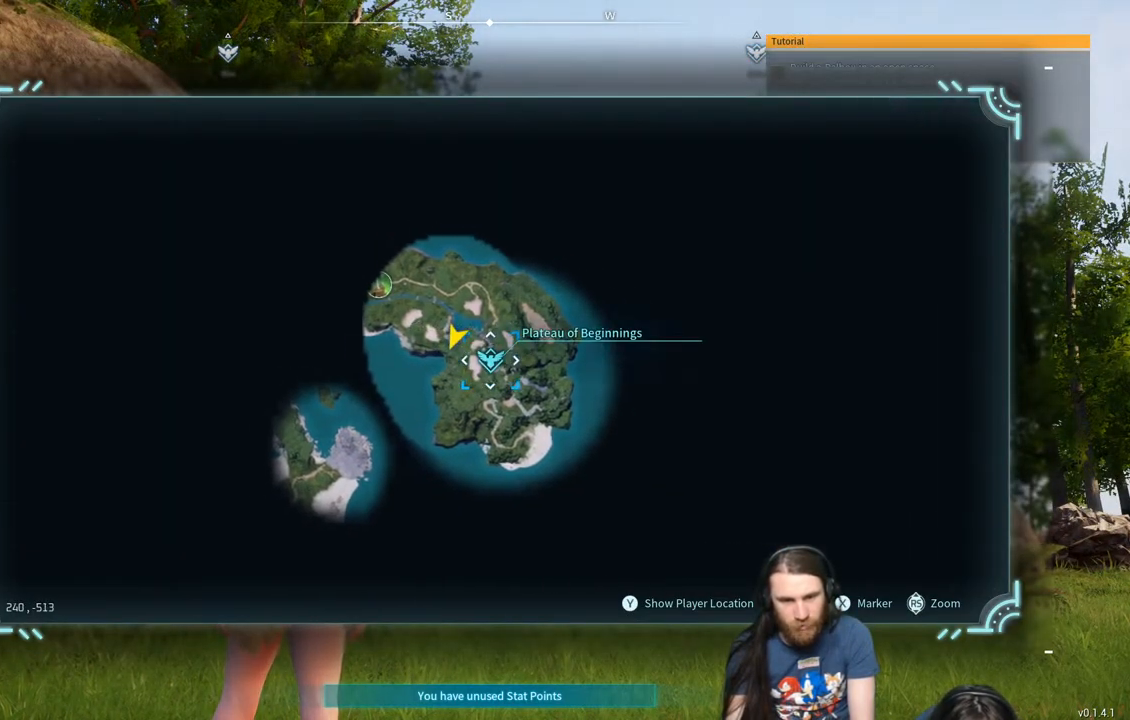
{"buttons": [], "left_stick": "center", "right_stick": "center", "events": []}
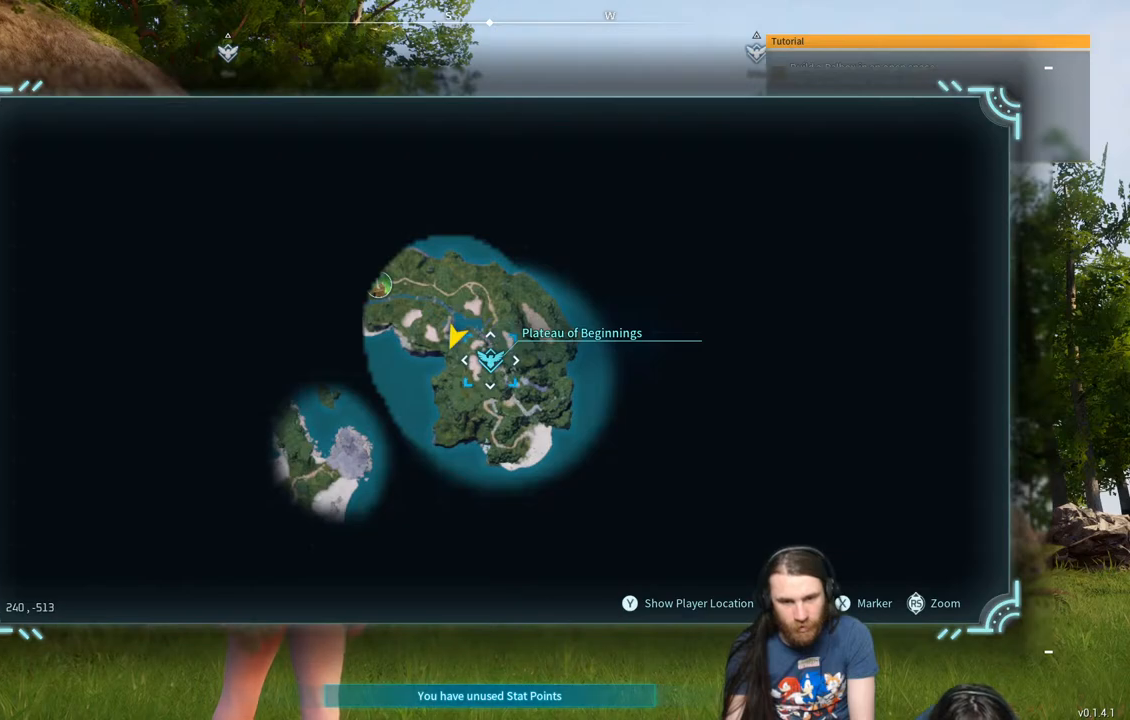
{"buttons": [], "left_stick": "center", "right_stick": "center", "events": []}
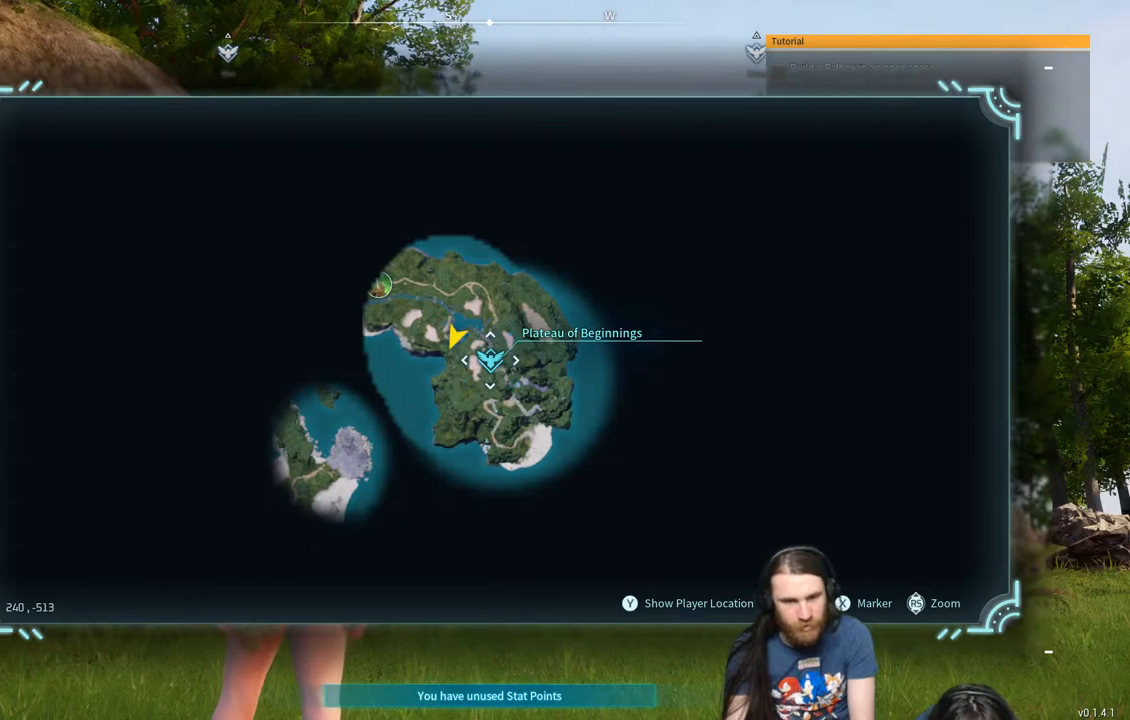
{"buttons": [], "left_stick": "center", "right_stick": "center", "events": []}
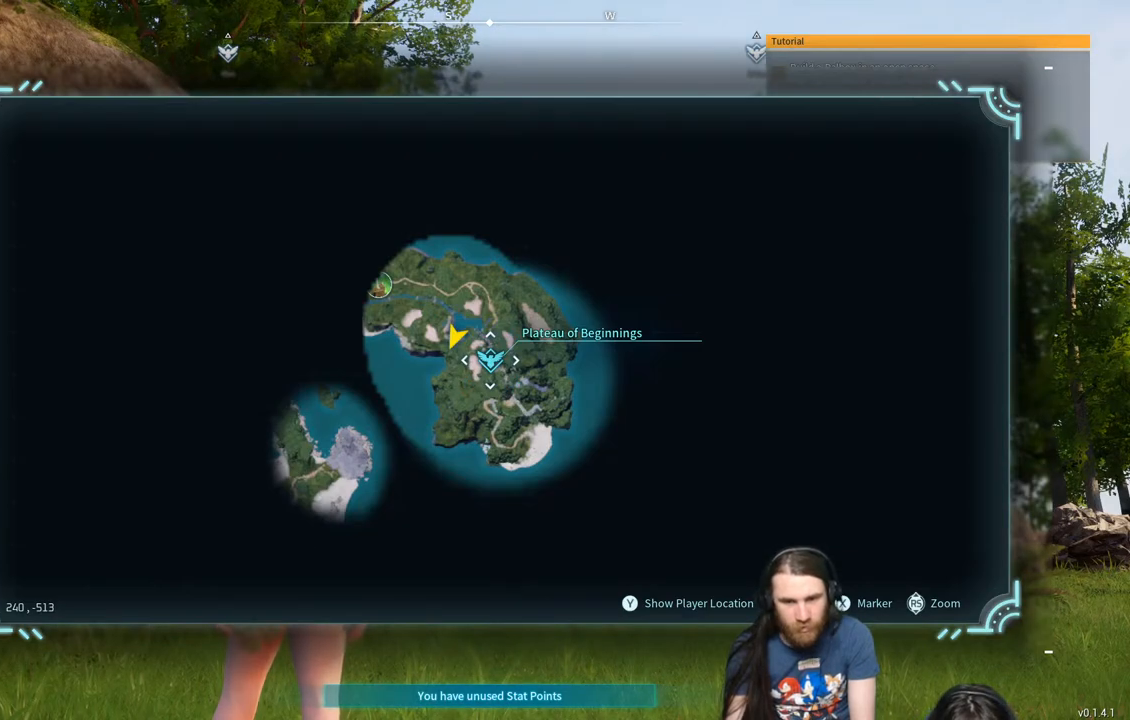
{"buttons": [], "left_stick": "center", "right_stick": "center", "events": []}
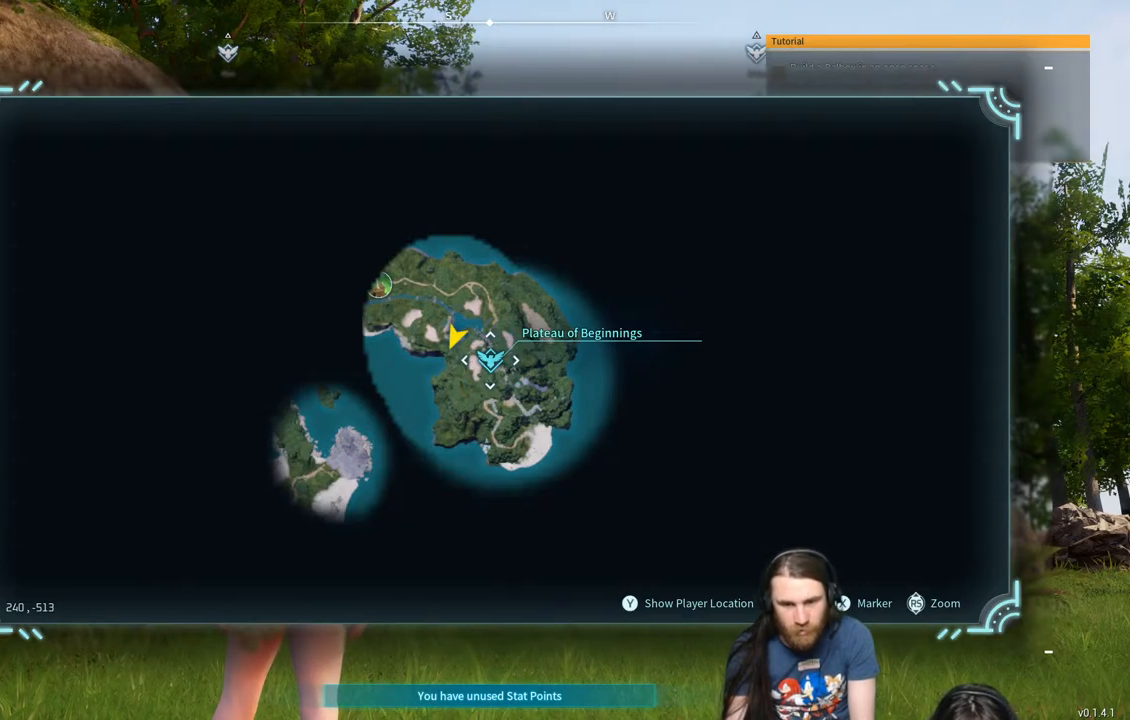
{"buttons": [], "left_stick": "center", "right_stick": "center", "events": [[283, "X", "down"], [467, "X", "up"]]}
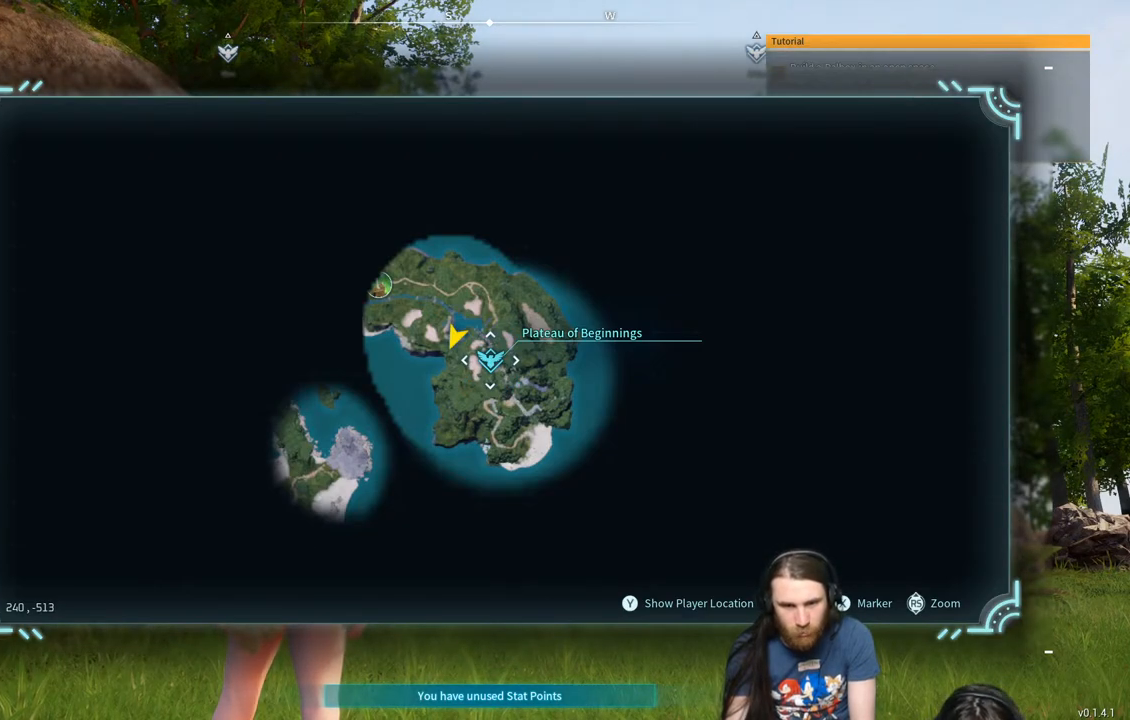
{"buttons": ["X"], "left_stick": "center", "right_stick": "center", "events": [[367, "X", "down"]]}
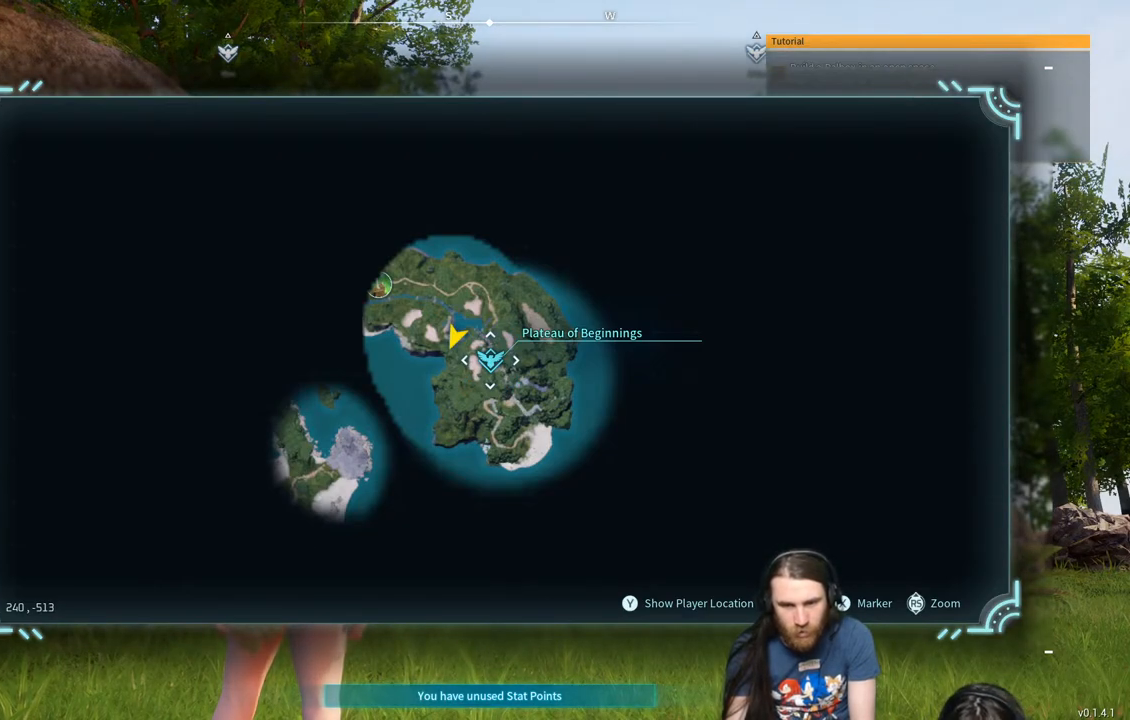
{"buttons": [], "left_stick": "center", "right_stick": "center", "events": [[50, "X", "up"]]}
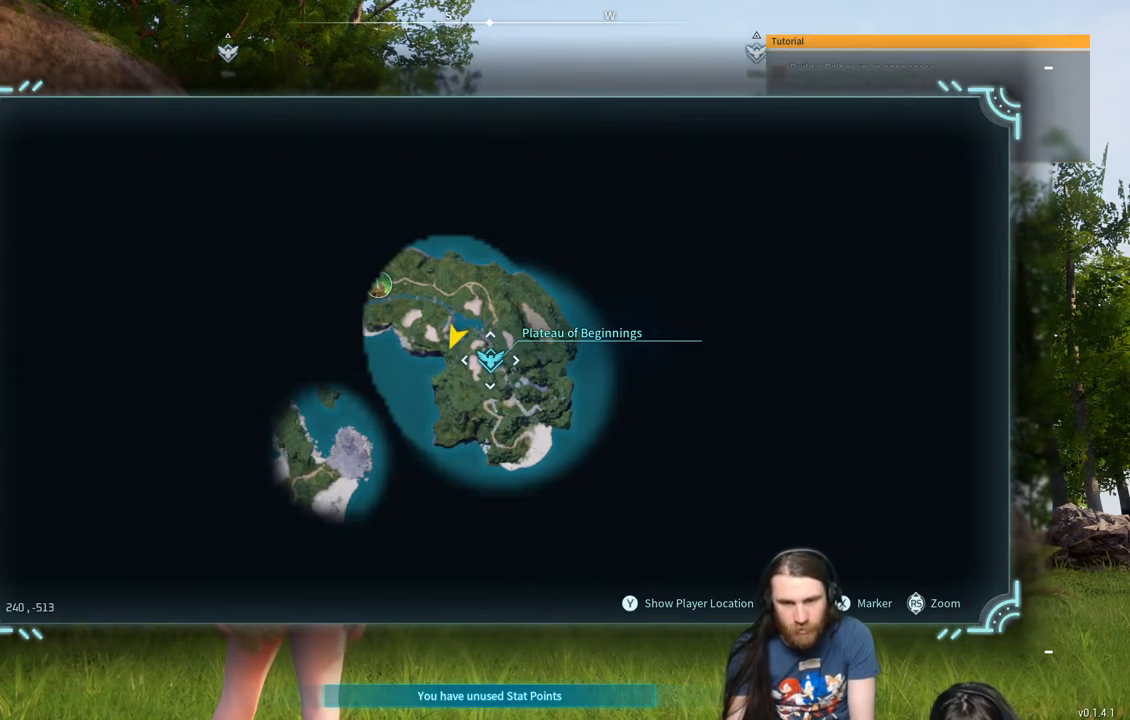
{"buttons": [], "left_stick": "center", "right_stick": "center", "events": []}